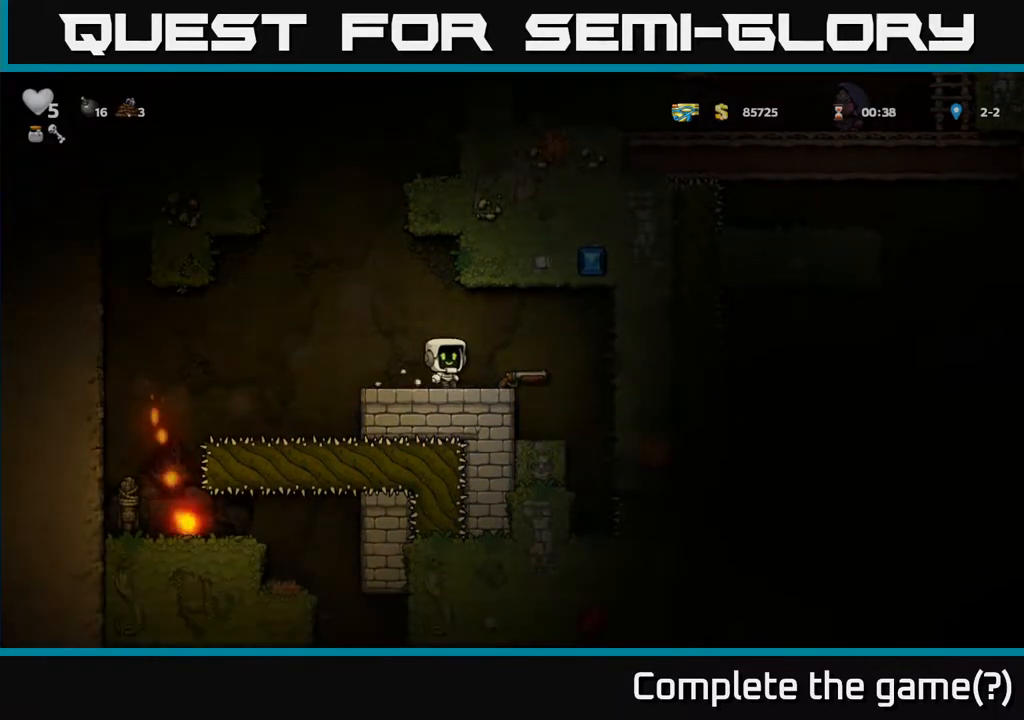
Gameplay with a controller (Xbox layout); each line is a JSON object with the inputs held at the frame after it. "events" lists button and stick changes between this image and that frame as [ms after this image, input, new state], when the widget could be followed in between.
{"buttons": ["DPAD_RIGHT"], "left_stick": "center", "right_stick": "center", "events": [[17, "DPAD_RIGHT", "up"], [217, "DPAD_DOWN", "down"], [317, "DPAD_DOWN", "up"], [433, "DPAD_RIGHT", "down"]]}
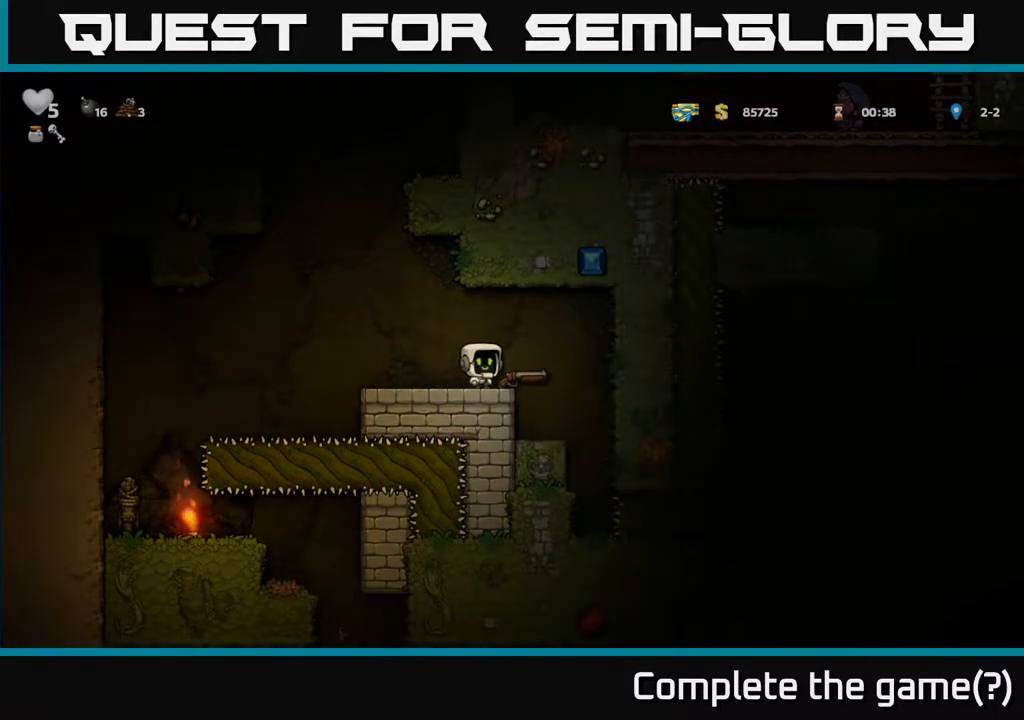
{"buttons": ["DPAD_LEFT"], "left_stick": "center", "right_stick": "center", "events": [[17, "DPAD_RIGHT", "up"], [150, "DPAD_DOWN", "down"], [283, "X", "down"], [383, "DPAD_DOWN", "up"], [400, "X", "up"], [467, "DPAD_LEFT", "down"]]}
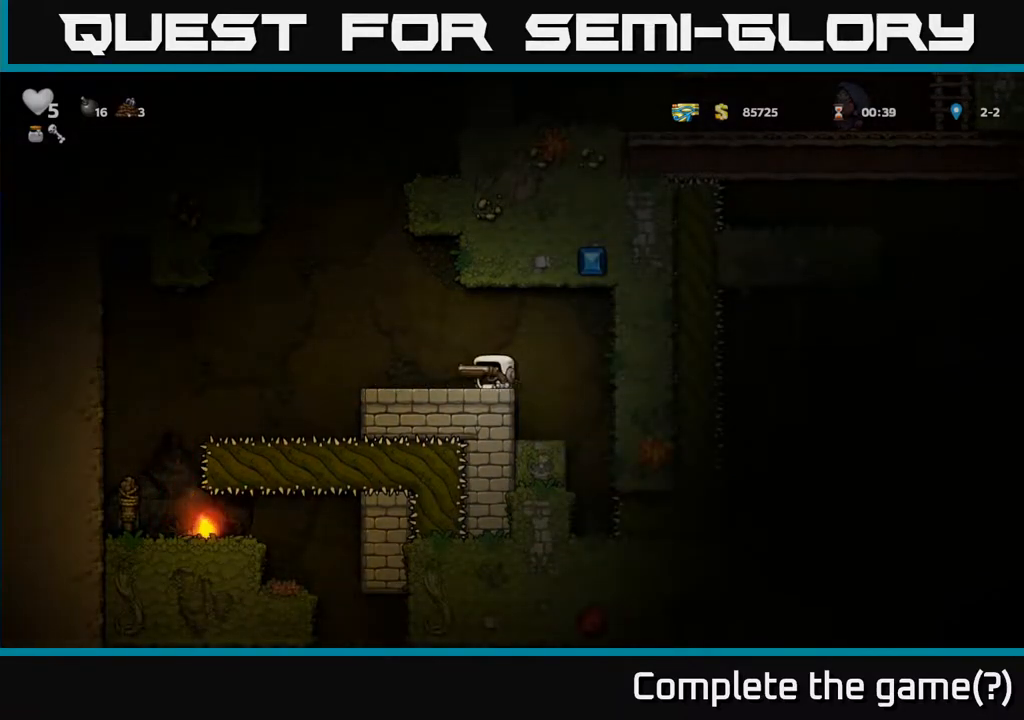
{"buttons": ["DPAD_LEFT"], "left_stick": "center", "right_stick": "center", "events": [[267, "A", "down"], [467, "A", "up"]]}
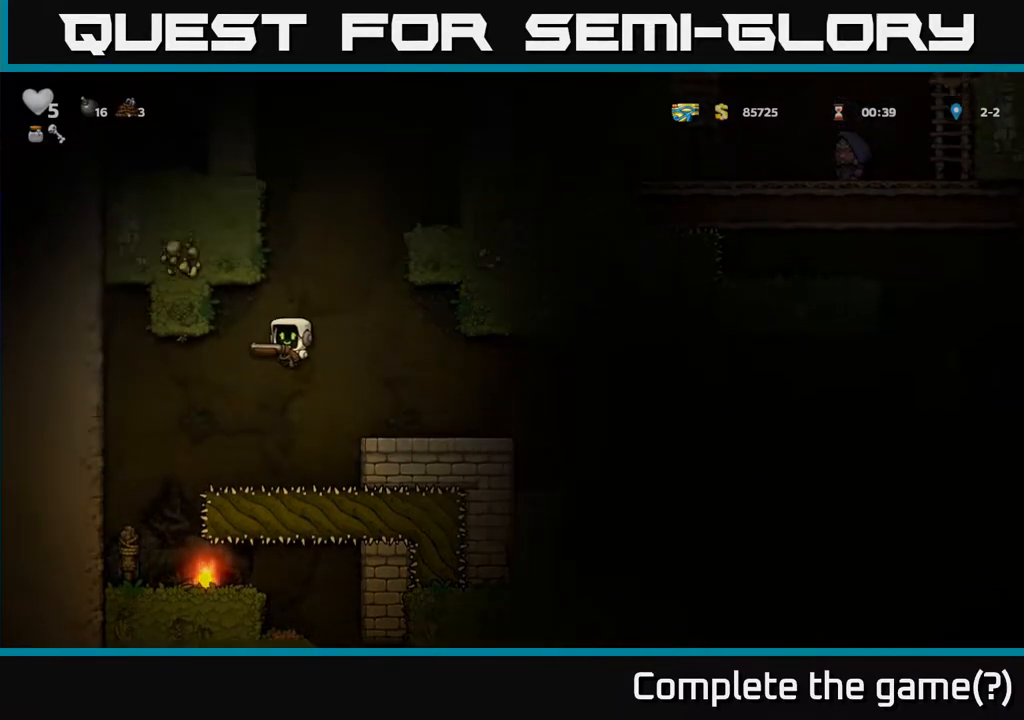
{"buttons": ["DPAD_DOWN"], "left_stick": "center", "right_stick": "center", "events": [[250, "DPAD_LEFT", "up"], [433, "DPAD_DOWN", "down"]]}
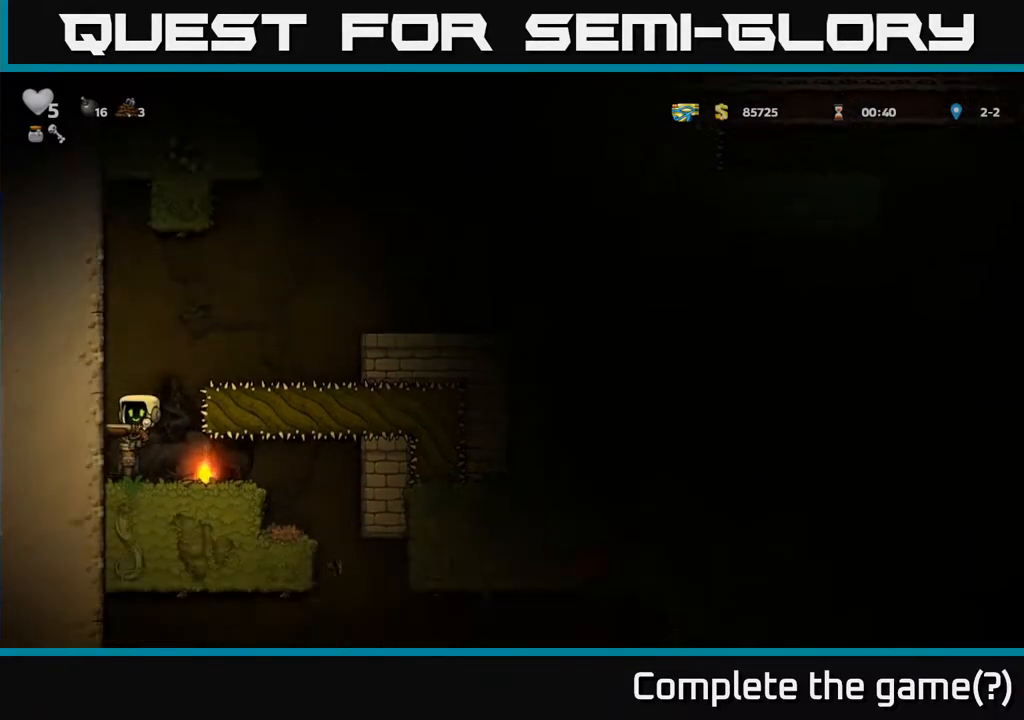
{"buttons": ["DPAD_LEFT"], "left_stick": "center", "right_stick": "center", "events": [[83, "X", "down"], [183, "DPAD_RIGHT", "down"], [200, "DPAD_DOWN", "up"], [200, "X", "up"], [333, "DPAD_DOWN", "down"], [350, "DPAD_RIGHT", "up"], [400, "X", "down"], [483, "DPAD_LEFT", "down"], [500, "DPAD_DOWN", "up"], [500, "X", "up"]]}
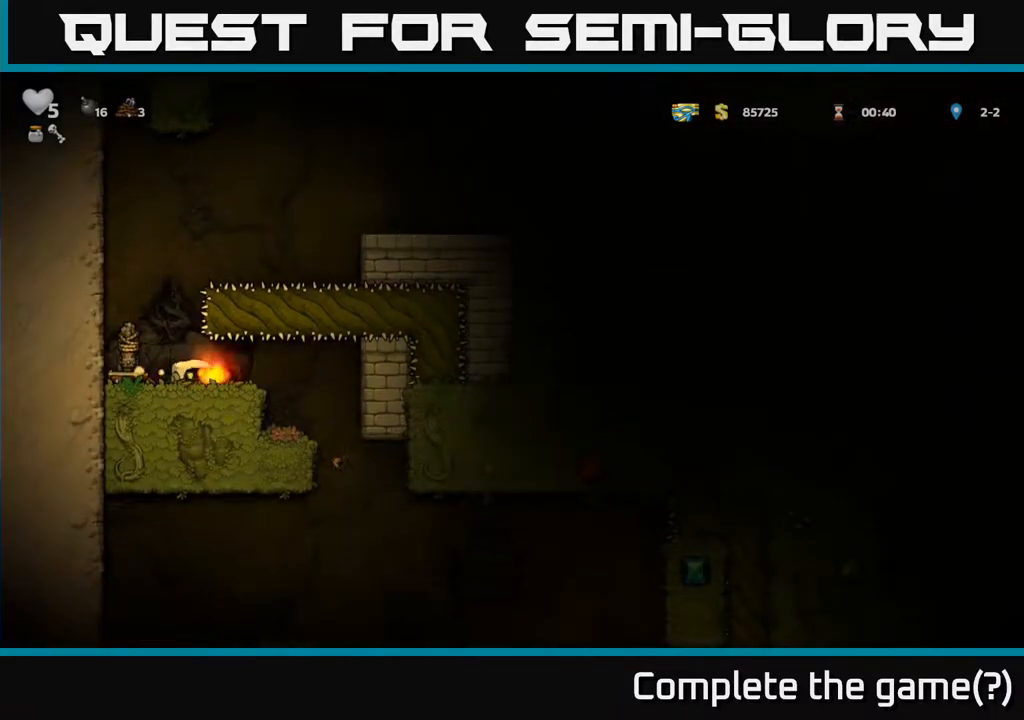
{"buttons": [], "left_stick": "center", "right_stick": "center", "events": [[133, "A", "down"], [200, "DPAD_LEFT", "up"], [217, "A", "up"], [250, "DPAD_RIGHT", "down"], [333, "DPAD_RIGHT", "up"]]}
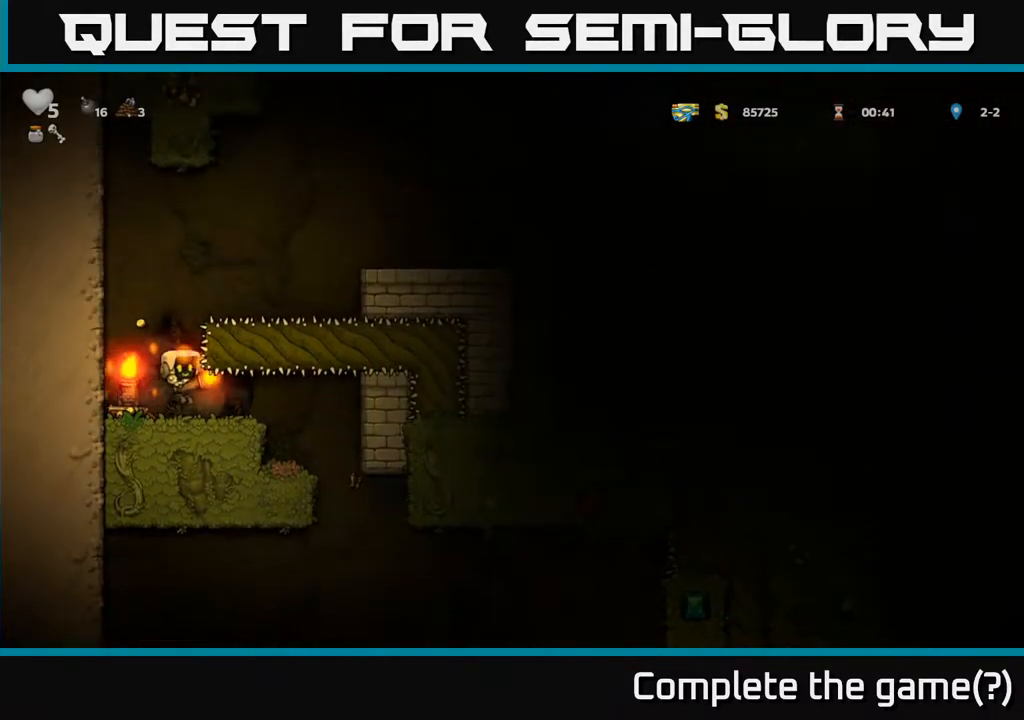
{"buttons": ["DPAD_RIGHT"], "left_stick": "center", "right_stick": "center", "events": [[50, "DPAD_LEFT", "down"], [200, "DPAD_LEFT", "up"], [333, "DPAD_RIGHT", "down"]]}
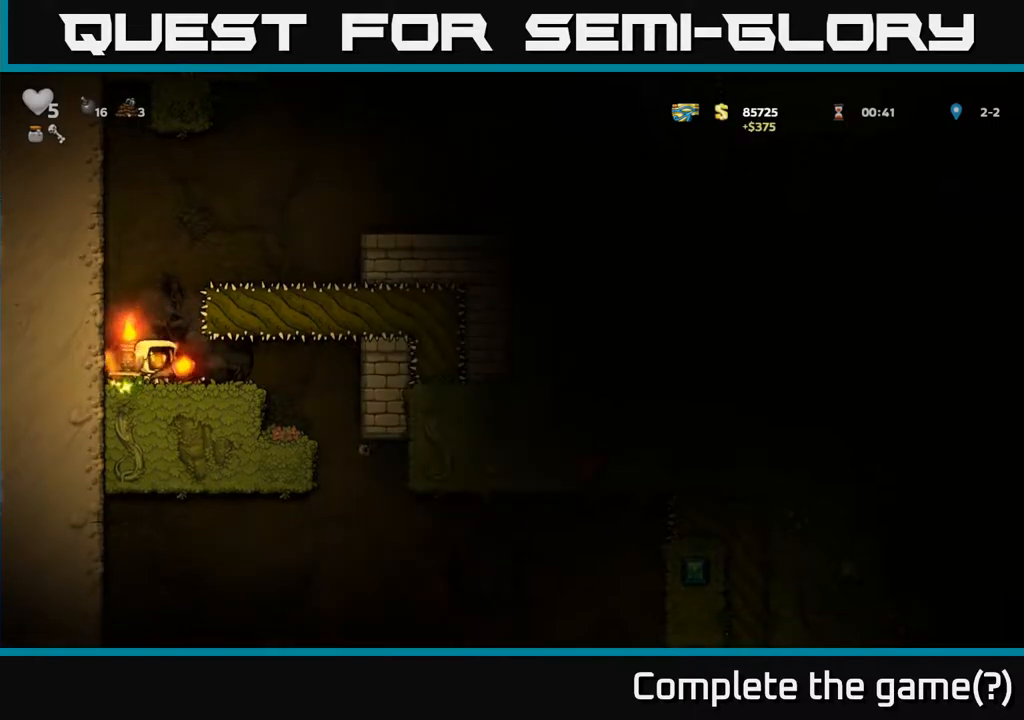
{"buttons": [], "left_stick": "center", "right_stick": "center", "events": [[117, "DPAD_RIGHT", "up"], [350, "DPAD_RIGHT", "down"], [417, "DPAD_RIGHT", "up"]]}
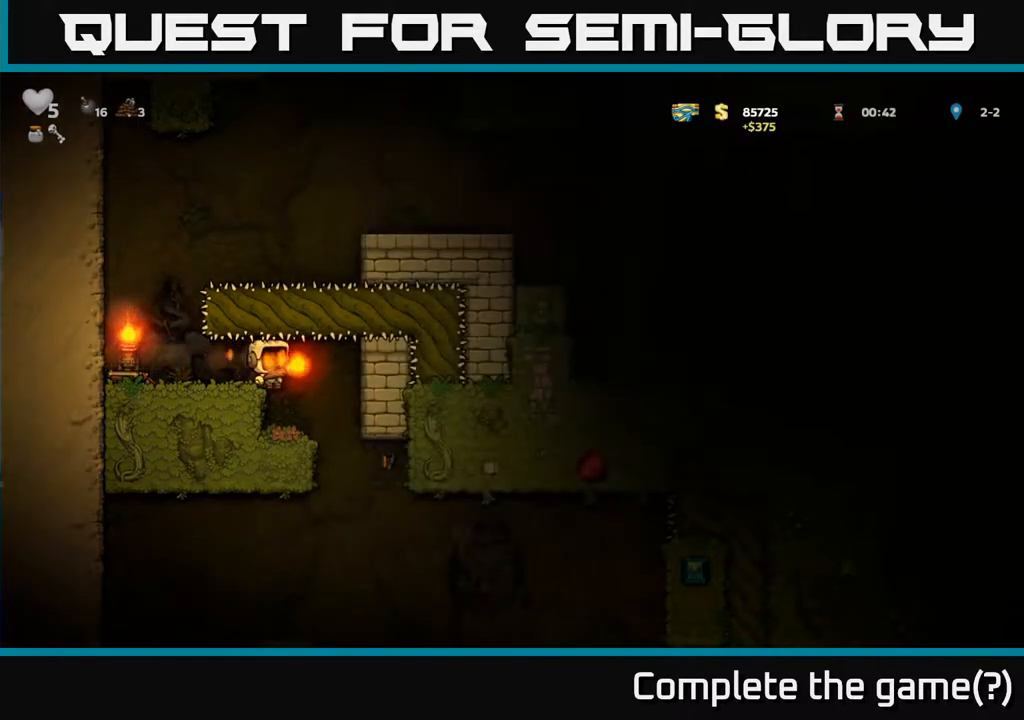
{"buttons": [], "left_stick": "center", "right_stick": "center", "events": [[367, "DPAD_RIGHT", "down"], [417, "DPAD_RIGHT", "up"]]}
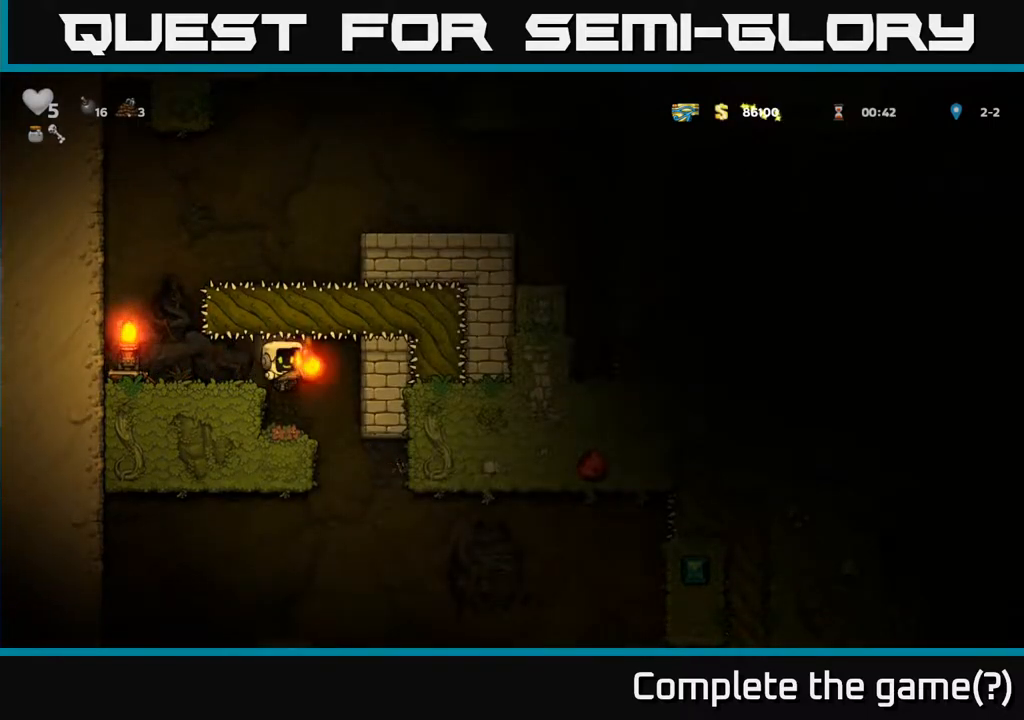
{"buttons": ["DPAD_DOWN"], "left_stick": "center", "right_stick": "center", "events": [[200, "DPAD_DOWN", "down"]]}
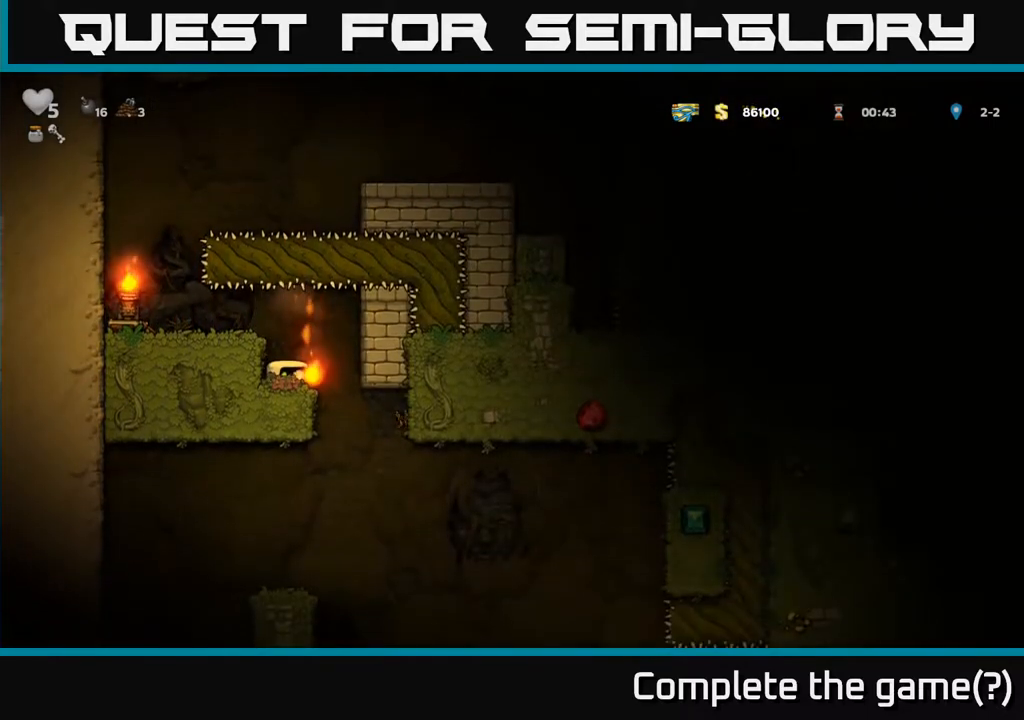
{"buttons": ["DPAD_DOWN"], "left_stick": "center", "right_stick": "center", "events": []}
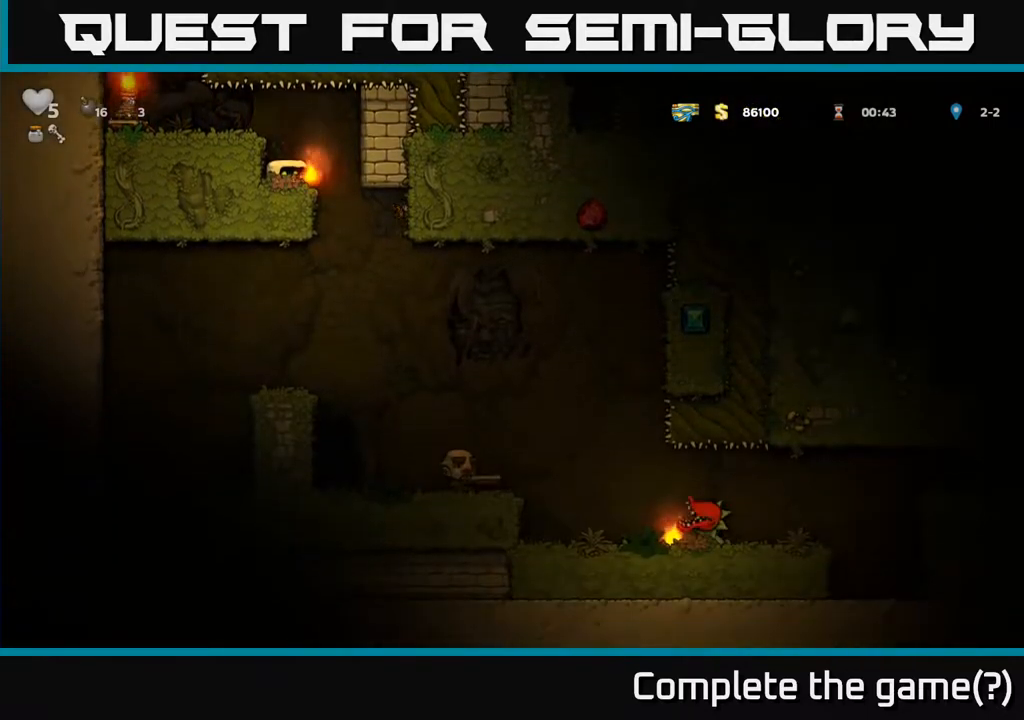
{"buttons": [], "left_stick": "center", "right_stick": "center", "events": [[67, "DPAD_DOWN", "up"], [167, "DPAD_RIGHT", "down"], [233, "DPAD_RIGHT", "up"], [250, "DPAD_DOWN", "down"], [300, "X", "down"], [350, "X", "up"], [467, "DPAD_DOWN", "up"]]}
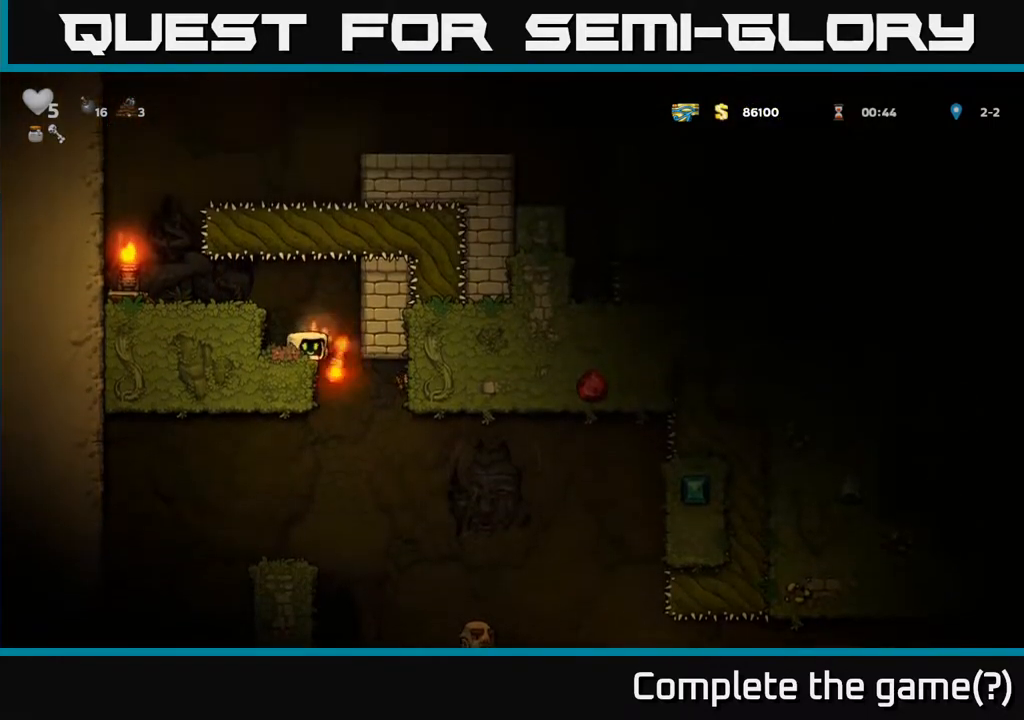
{"buttons": ["DPAD_LEFT"], "left_stick": "center", "right_stick": "center", "events": [[300, "A", "down"], [333, "DPAD_LEFT", "down"], [433, "A", "up"]]}
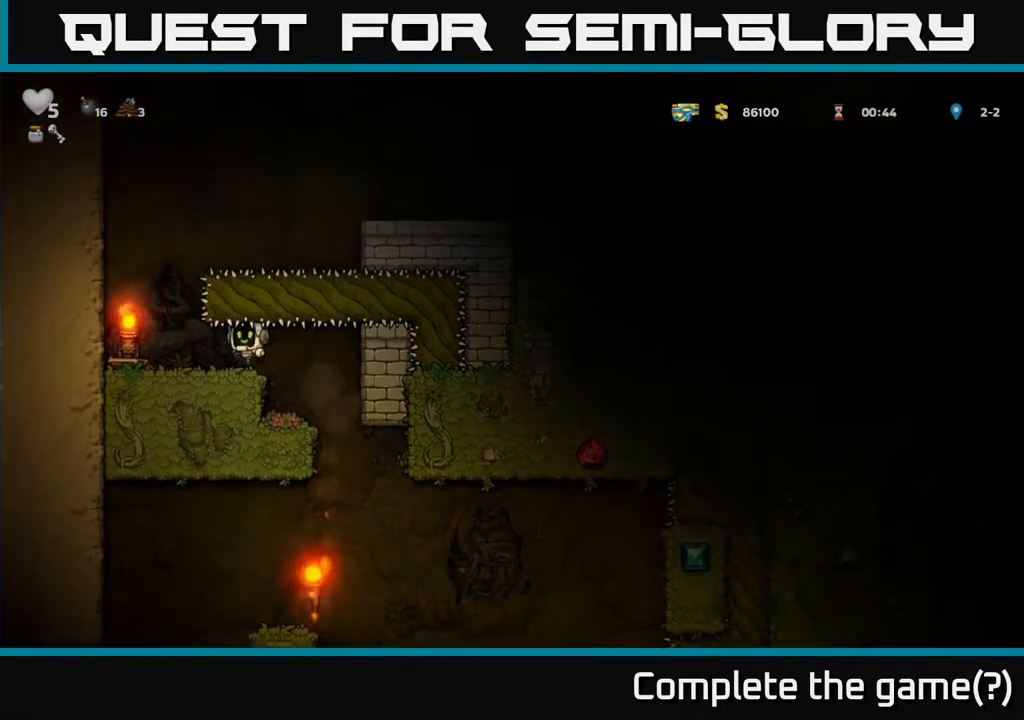
{"buttons": ["DPAD_RIGHT"], "left_stick": "center", "right_stick": "center", "events": [[250, "DPAD_LEFT", "up"], [267, "DPAD_DOWN", "down"], [333, "X", "down"], [400, "DPAD_DOWN", "up"], [433, "X", "up"], [500, "DPAD_RIGHT", "down"]]}
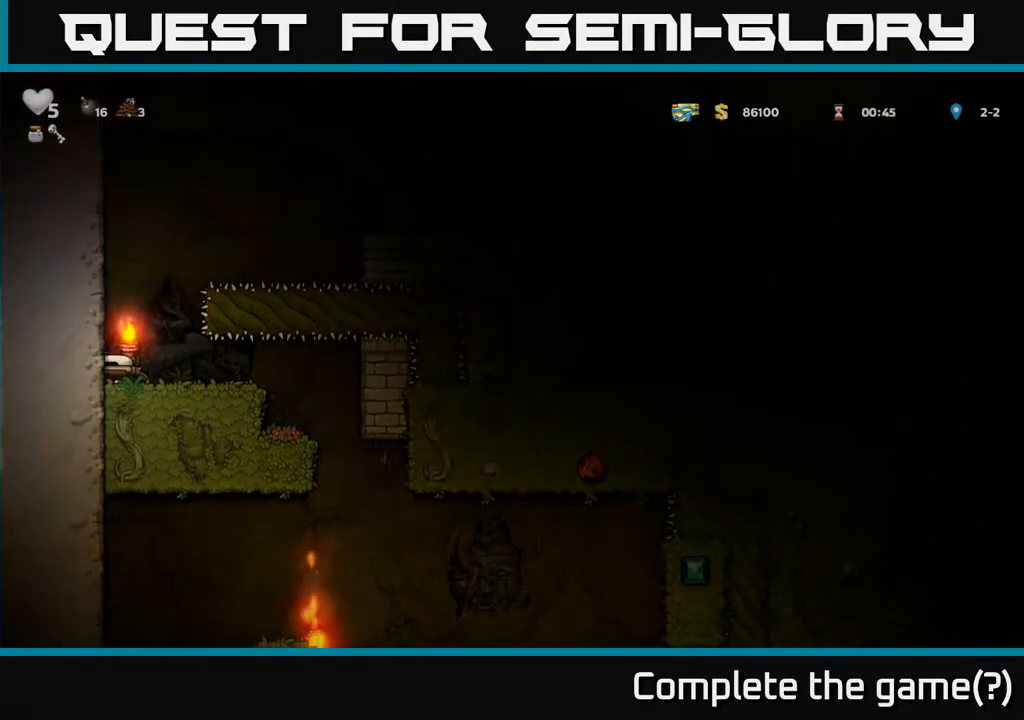
{"buttons": [], "left_stick": "center", "right_stick": "center", "events": [[317, "DPAD_RIGHT", "up"]]}
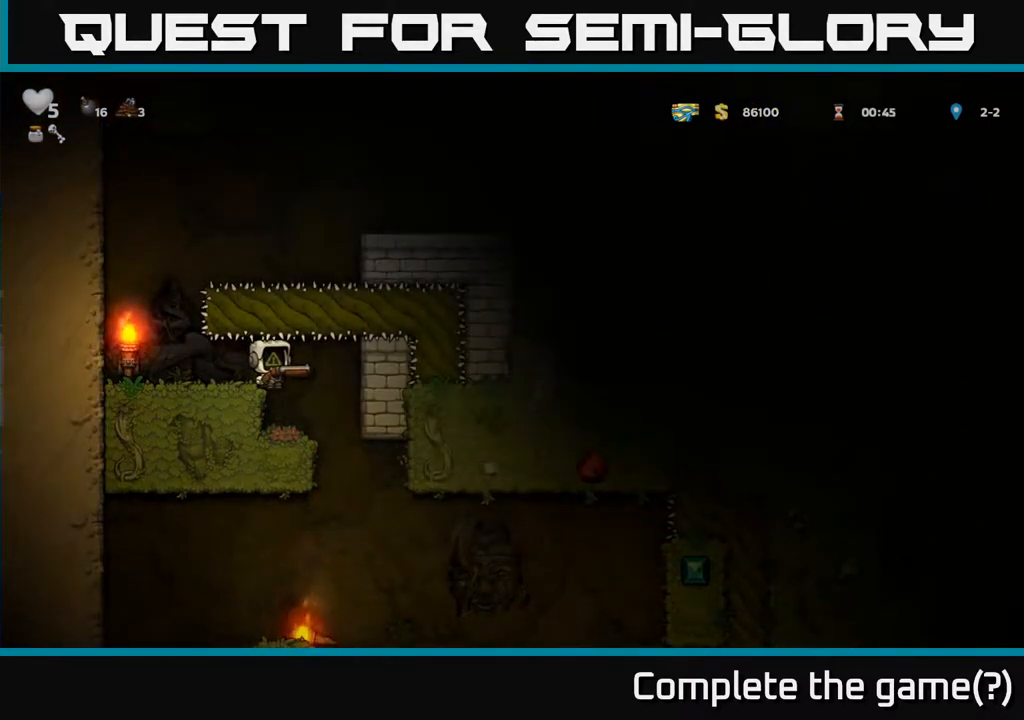
{"buttons": [], "left_stick": "center", "right_stick": "center", "events": [[100, "DPAD_RIGHT", "down"], [150, "DPAD_RIGHT", "up"]]}
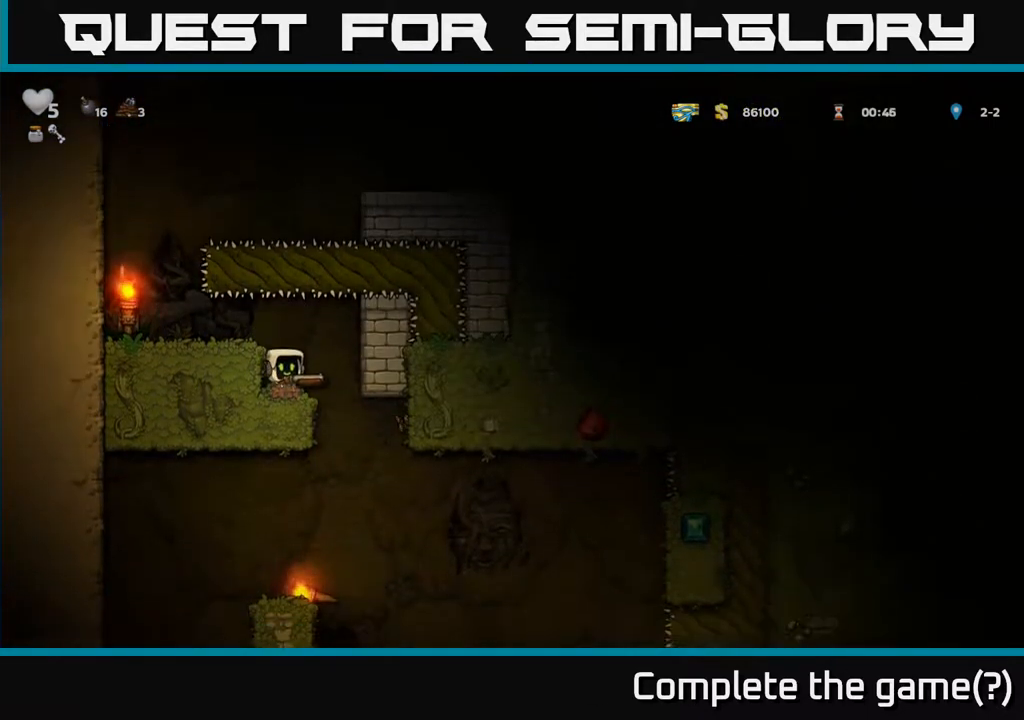
{"buttons": ["DPAD_DOWN", "DPAD_LEFT"], "left_stick": "center", "right_stick": "center", "events": [[133, "DPAD_RIGHT", "down"], [283, "DPAD_RIGHT", "up"], [317, "DPAD_LEFT", "down"], [500, "DPAD_DOWN", "down"]]}
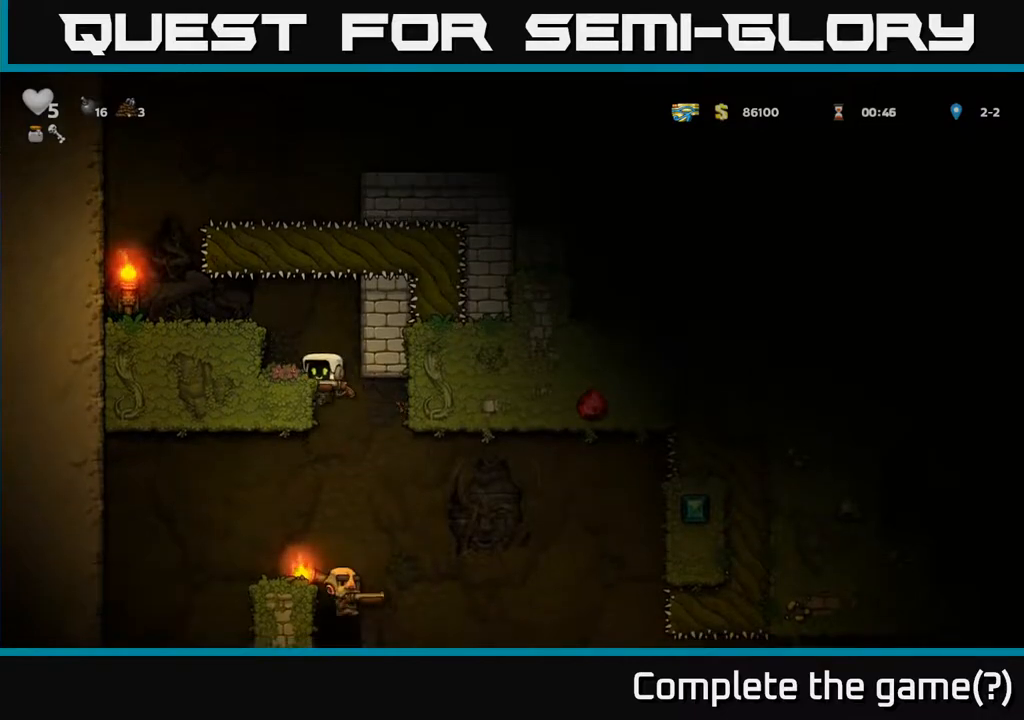
{"buttons": ["DPAD_DOWN"], "left_stick": "center", "right_stick": "center", "events": [[17, "DPAD_LEFT", "up"]]}
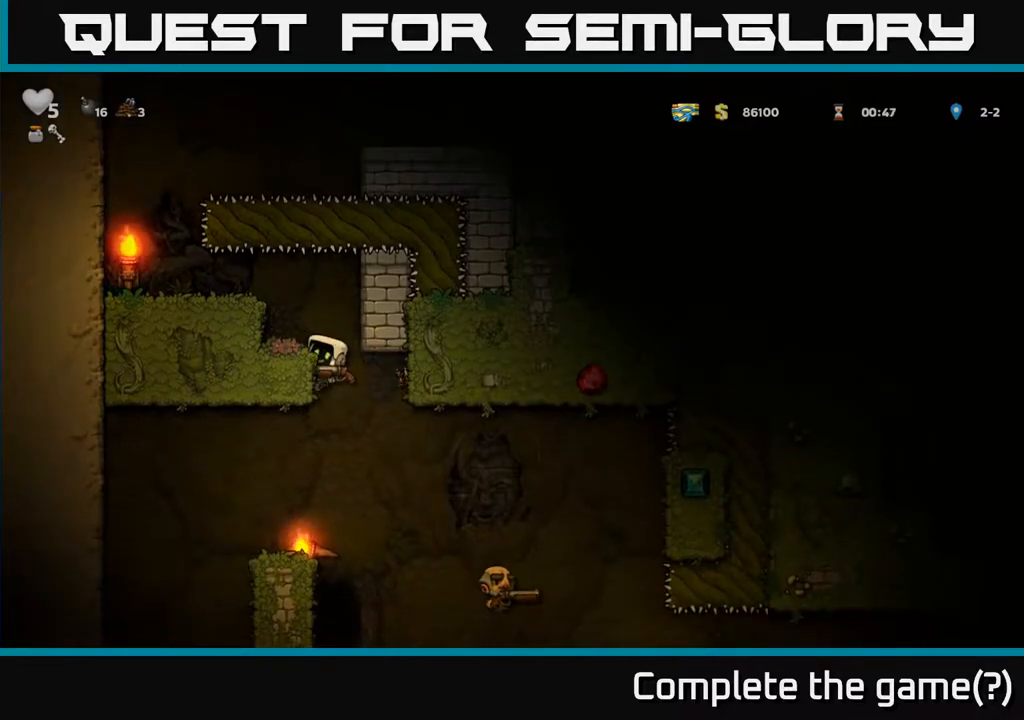
{"buttons": ["DPAD_DOWN"], "left_stick": "center", "right_stick": "center", "events": []}
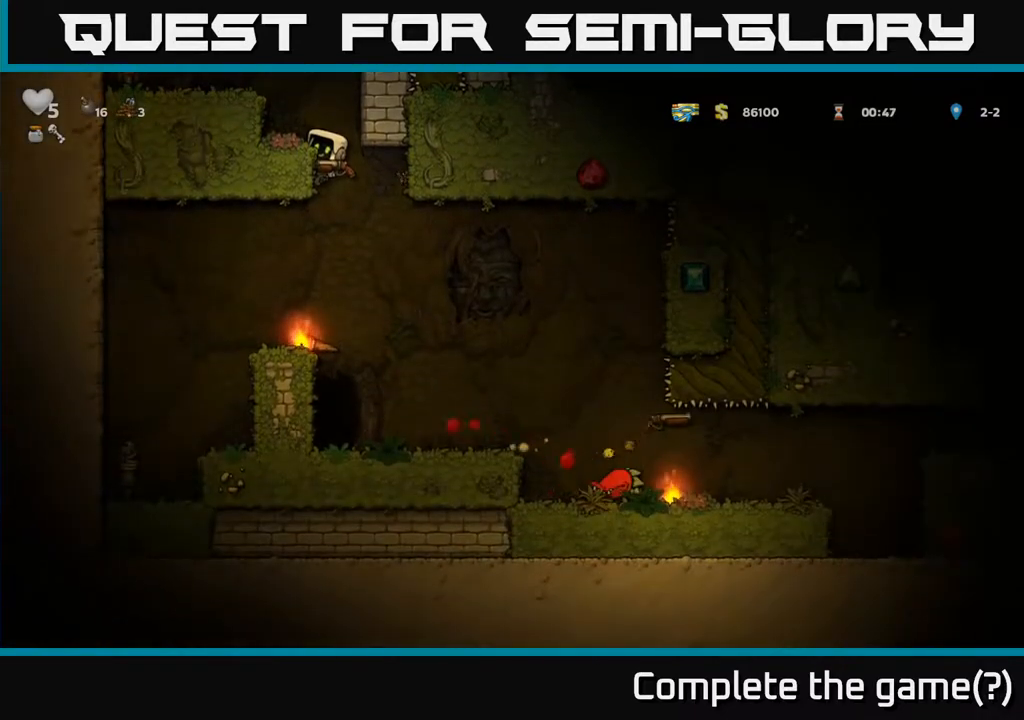
{"buttons": ["DPAD_RIGHT"], "left_stick": "center", "right_stick": "center", "events": [[300, "A", "down"], [383, "A", "up"], [417, "DPAD_RIGHT", "down"], [433, "DPAD_DOWN", "up"]]}
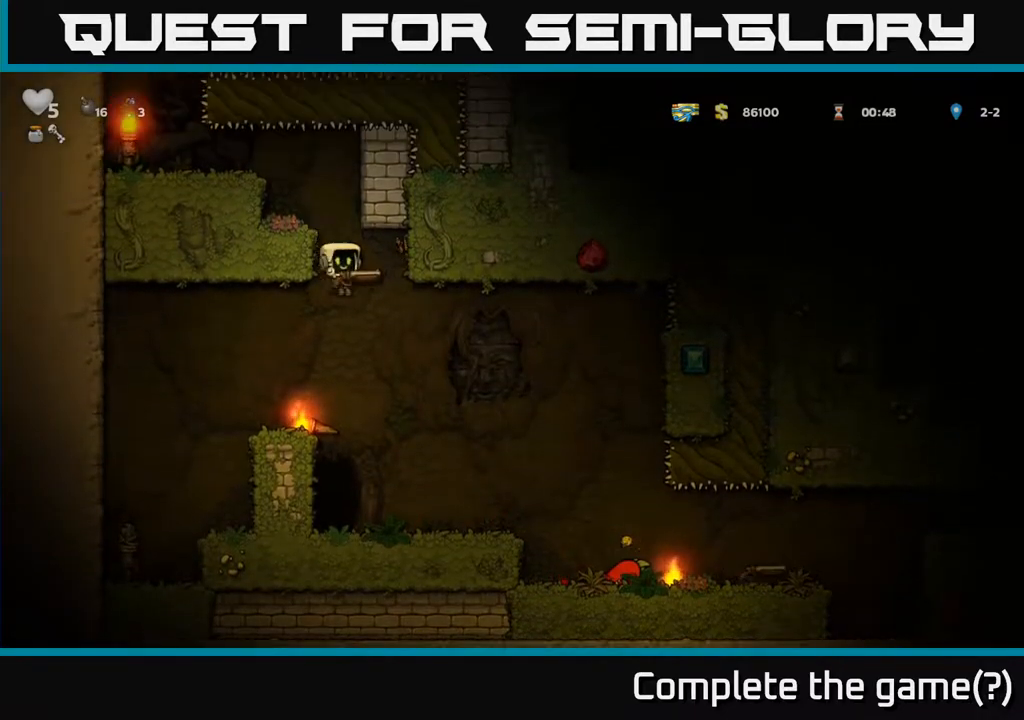
{"buttons": [], "left_stick": "center", "right_stick": "center", "events": [[383, "DPAD_RIGHT", "up"]]}
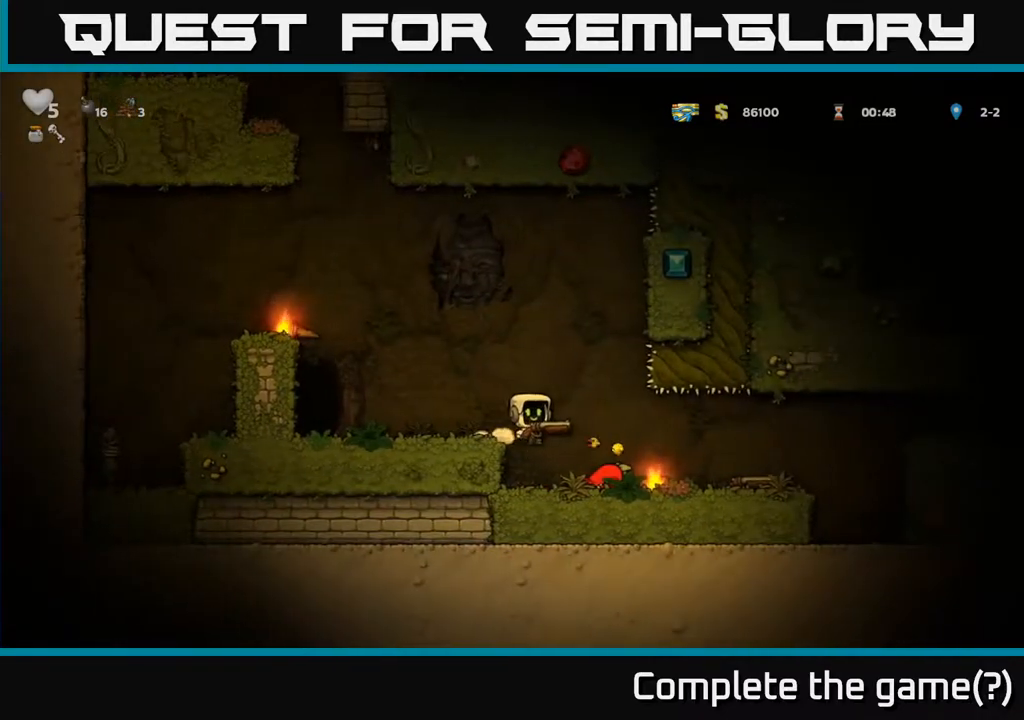
{"buttons": ["A"], "left_stick": "center", "right_stick": "center", "events": [[267, "X", "down"], [350, "X", "up"], [500, "A", "down"]]}
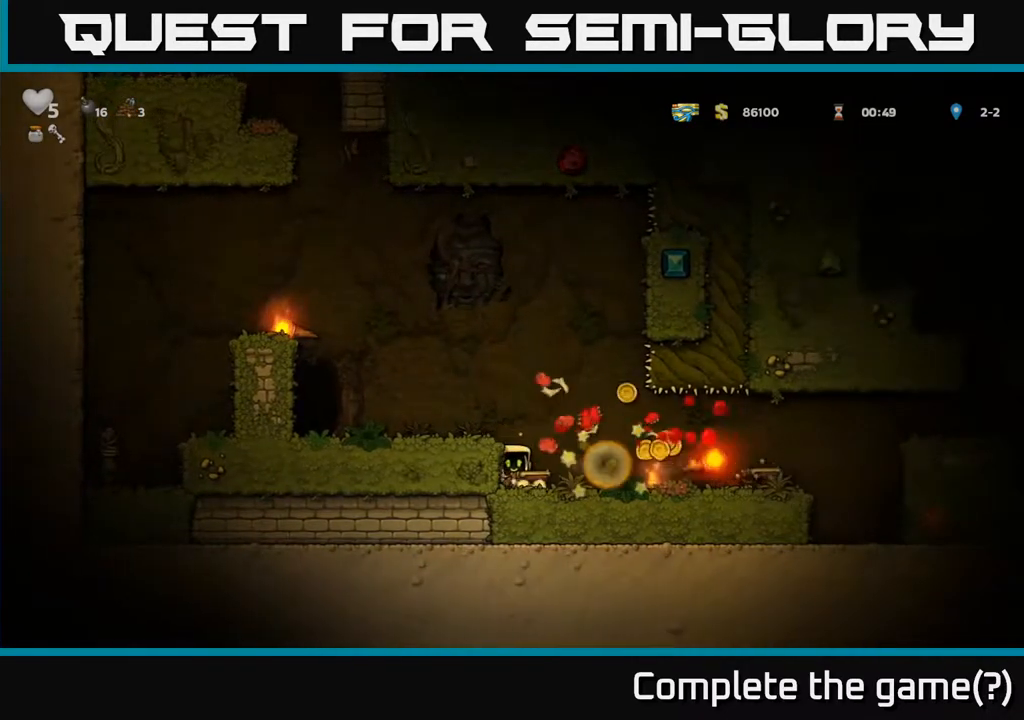
{"buttons": ["DPAD_RIGHT"], "left_stick": "center", "right_stick": "center", "events": [[150, "DPAD_LEFT", "down"], [300, "A", "up"], [350, "DPAD_LEFT", "up"], [367, "DPAD_RIGHT", "down"]]}
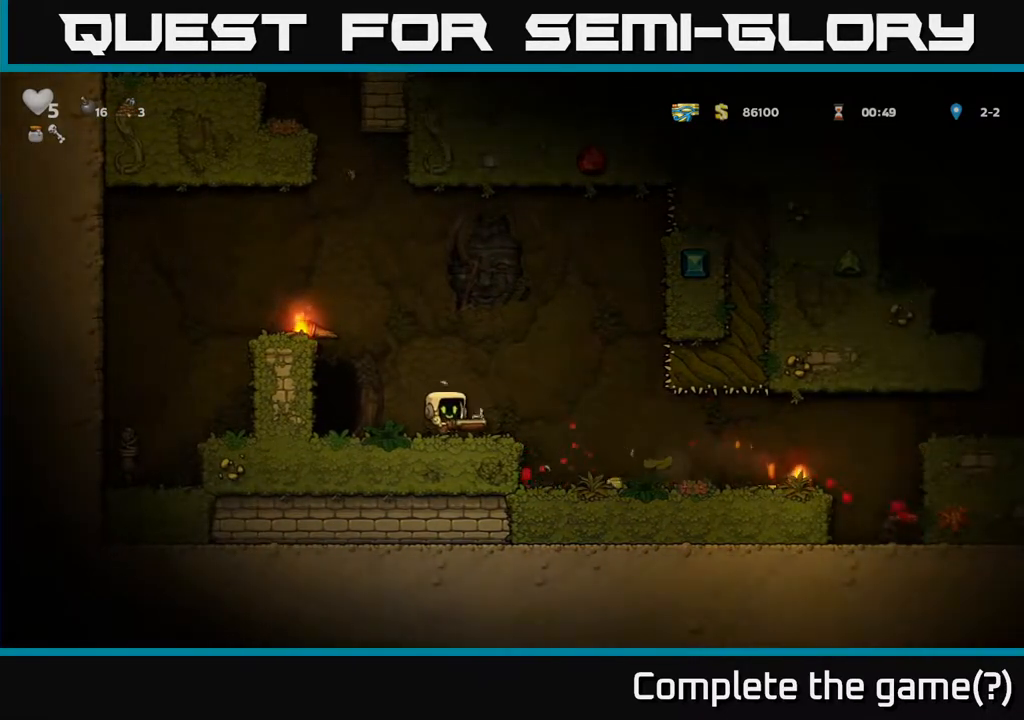
{"buttons": ["DPAD_RIGHT"], "left_stick": "center", "right_stick": "center", "events": [[317, "DPAD_RIGHT", "up"], [467, "DPAD_RIGHT", "down"]]}
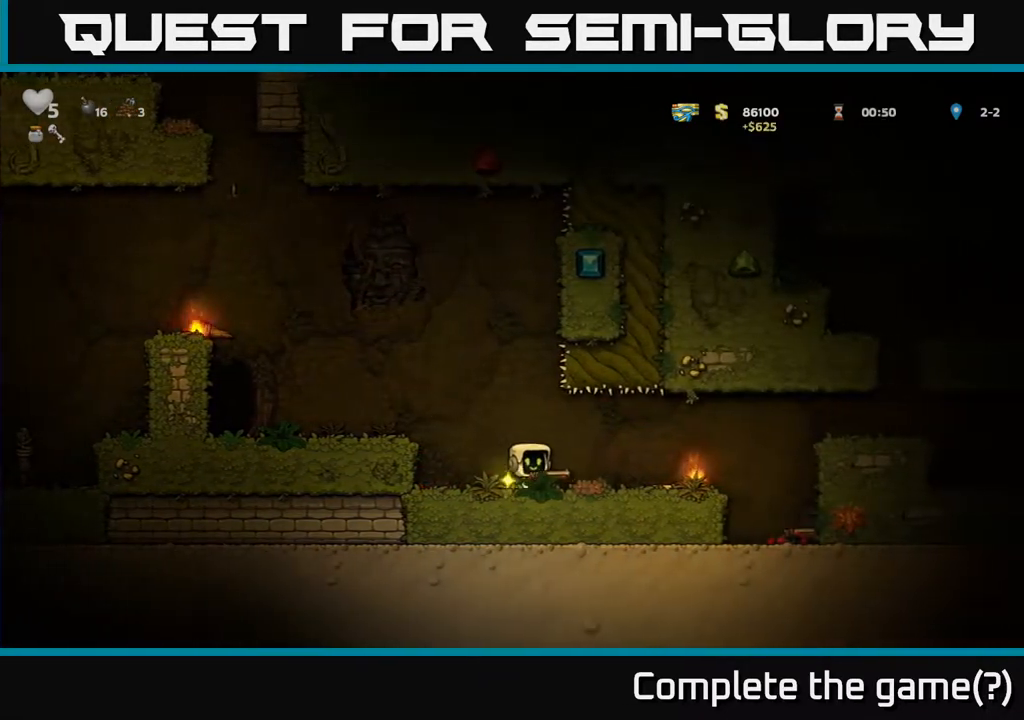
{"buttons": ["DPAD_RIGHT"], "left_stick": "center", "right_stick": "center", "events": []}
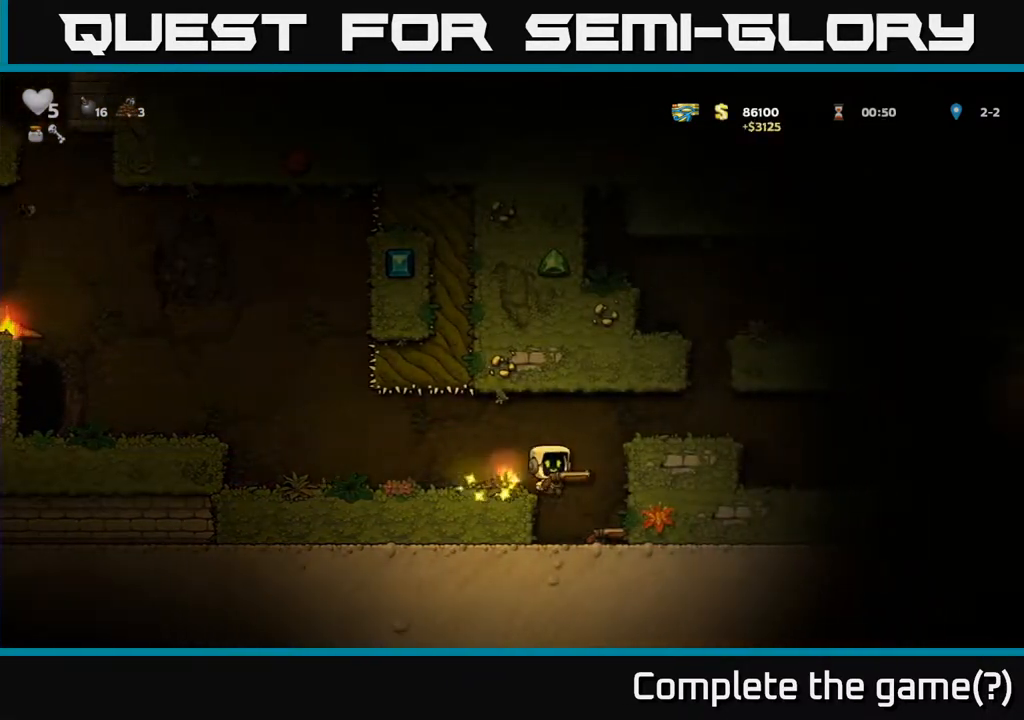
{"buttons": ["A", "DPAD_RIGHT"], "left_stick": "center", "right_stick": "center", "events": [[33, "DPAD_RIGHT", "up"], [367, "DPAD_RIGHT", "down"], [483, "A", "down"]]}
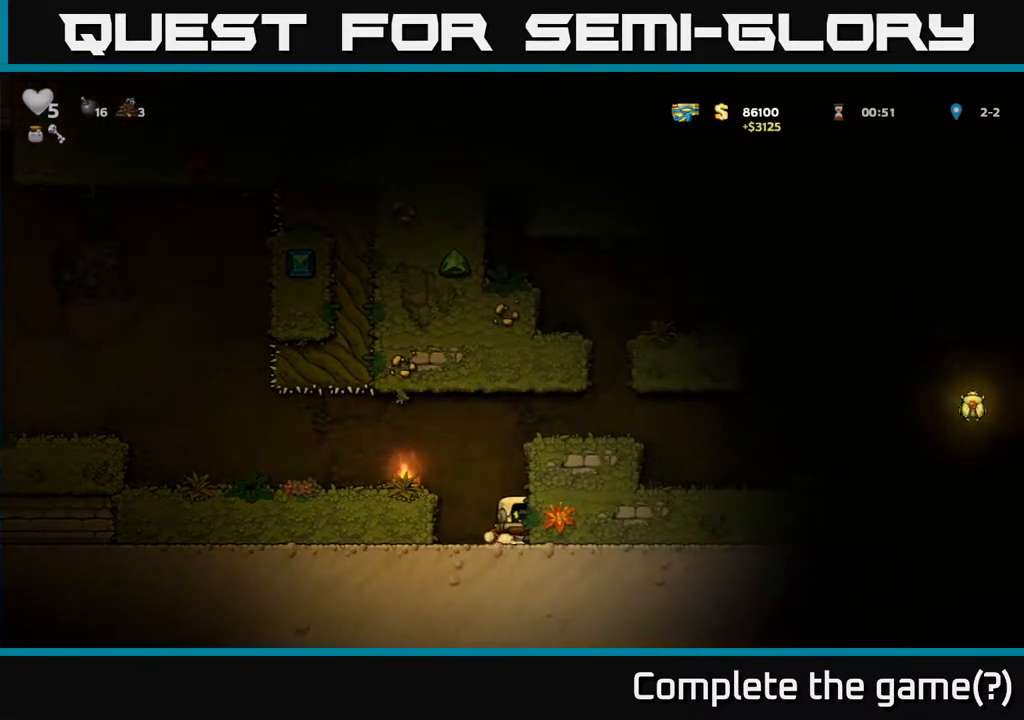
{"buttons": ["A", "DPAD_RIGHT"], "left_stick": "center", "right_stick": "center", "events": [[200, "A", "up"], [417, "A", "down"]]}
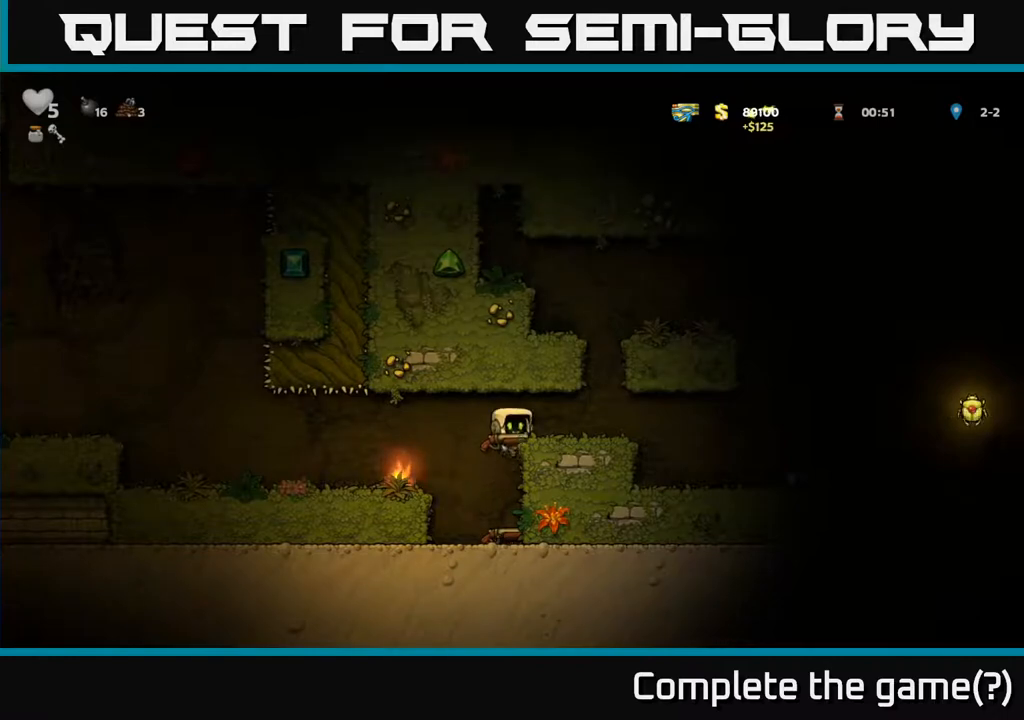
{"buttons": [], "left_stick": "center", "right_stick": "center", "events": [[33, "A", "up"], [267, "DPAD_RIGHT", "up"]]}
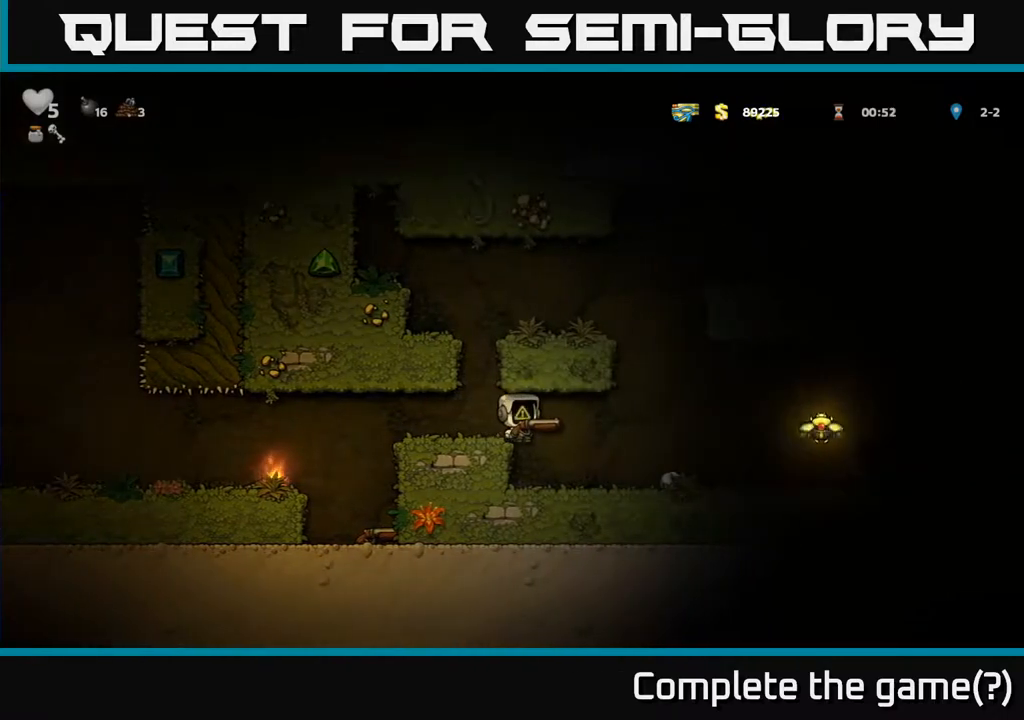
{"buttons": [], "left_stick": "center", "right_stick": "center", "events": [[100, "DPAD_RIGHT", "down"], [400, "DPAD_RIGHT", "up"]]}
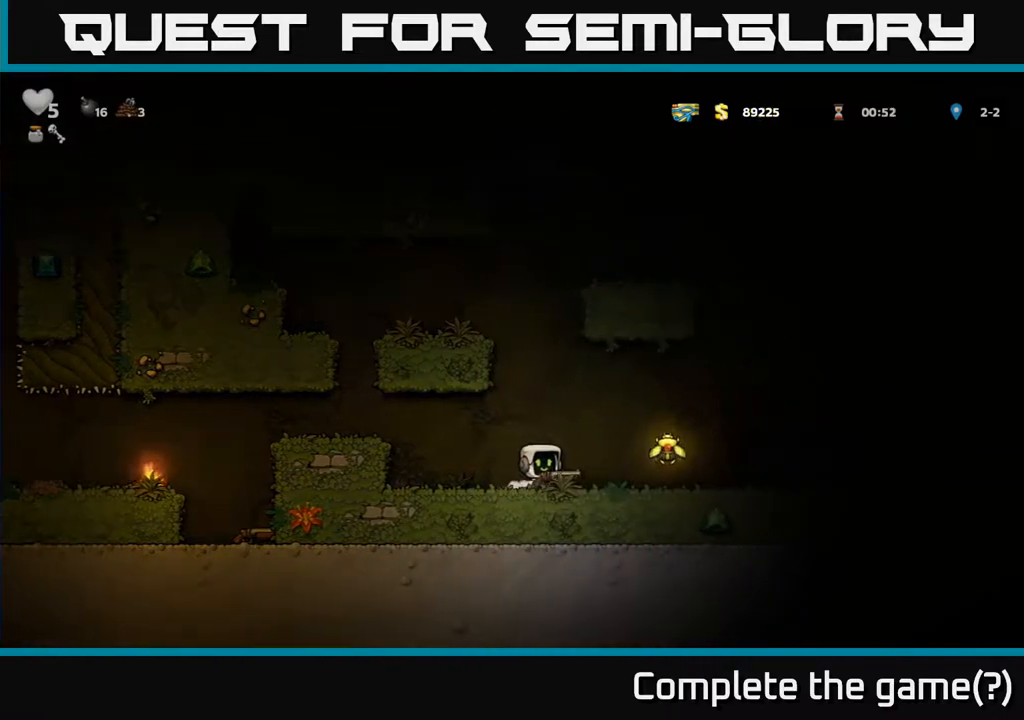
{"buttons": ["DPAD_LEFT"], "left_stick": "center", "right_stick": "center", "events": [[67, "A", "down"], [67, "DPAD_RIGHT", "down"], [183, "A", "up"], [317, "DPAD_RIGHT", "up"], [333, "DPAD_LEFT", "down"]]}